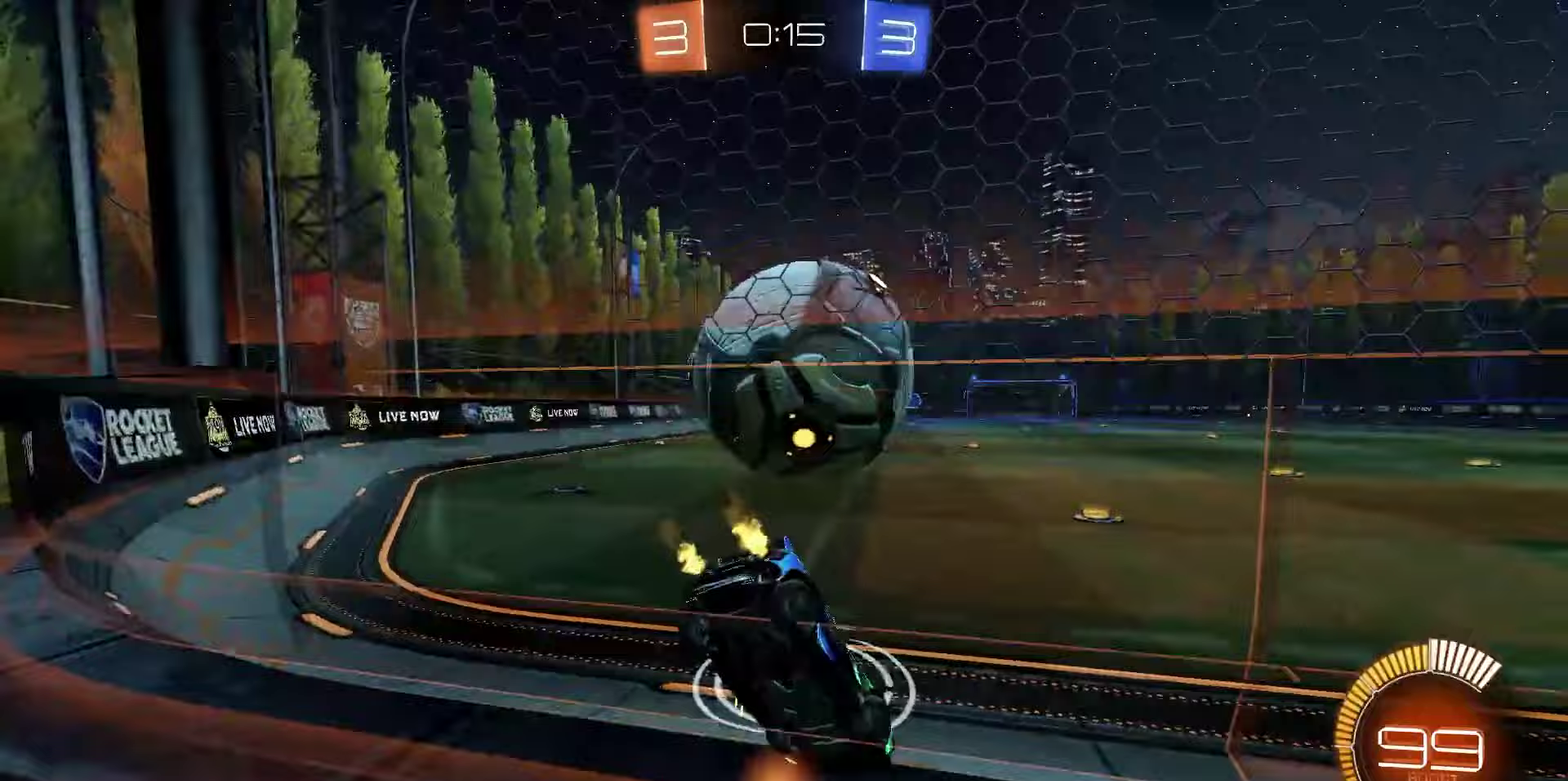
Gameplay with a controller (PlayStation layout); each line is a JSON object with the inputs held at the frame after it (dt_ms = milliseconds from this image to that frame). "events" lists button and stick changes between this image and that frame as [ms after this image, input, new state], when the widget could be followed in between.
{"dt_ms": 350, "buttons": ["R1", "R2"], "left_stick": "center", "right_stick": "center", "events": [[50, "left_stick", "down-left"], [167, "left_stick", "center"]]}
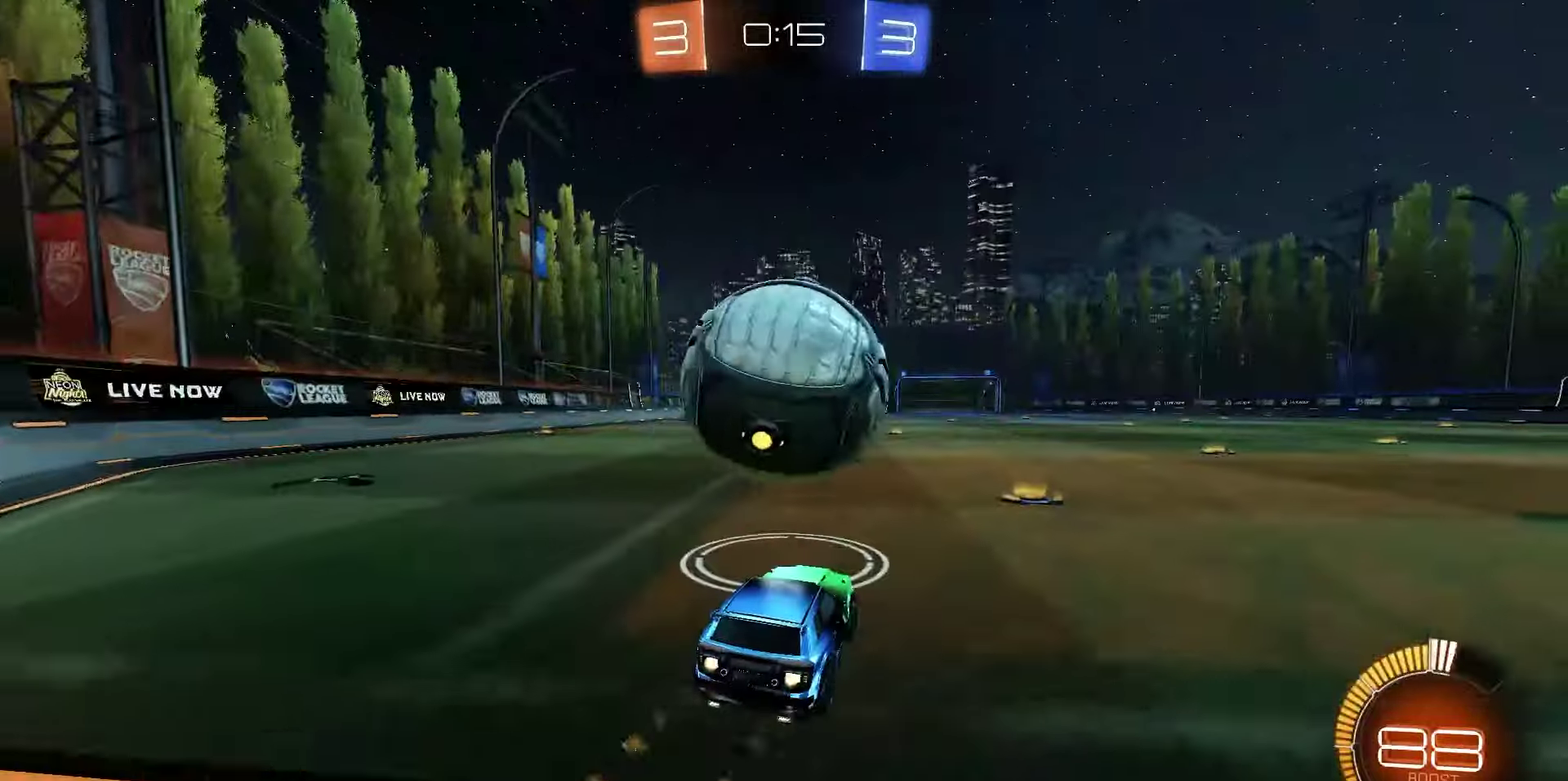
{"dt_ms": 800, "buttons": ["CROSS", "R1", "R2"], "left_stick": "left", "right_stick": "center", "events": [[550, "left_stick", "left"], [583, "L1", "down"], [683, "L1", "up"], [750, "CROSS", "down"]]}
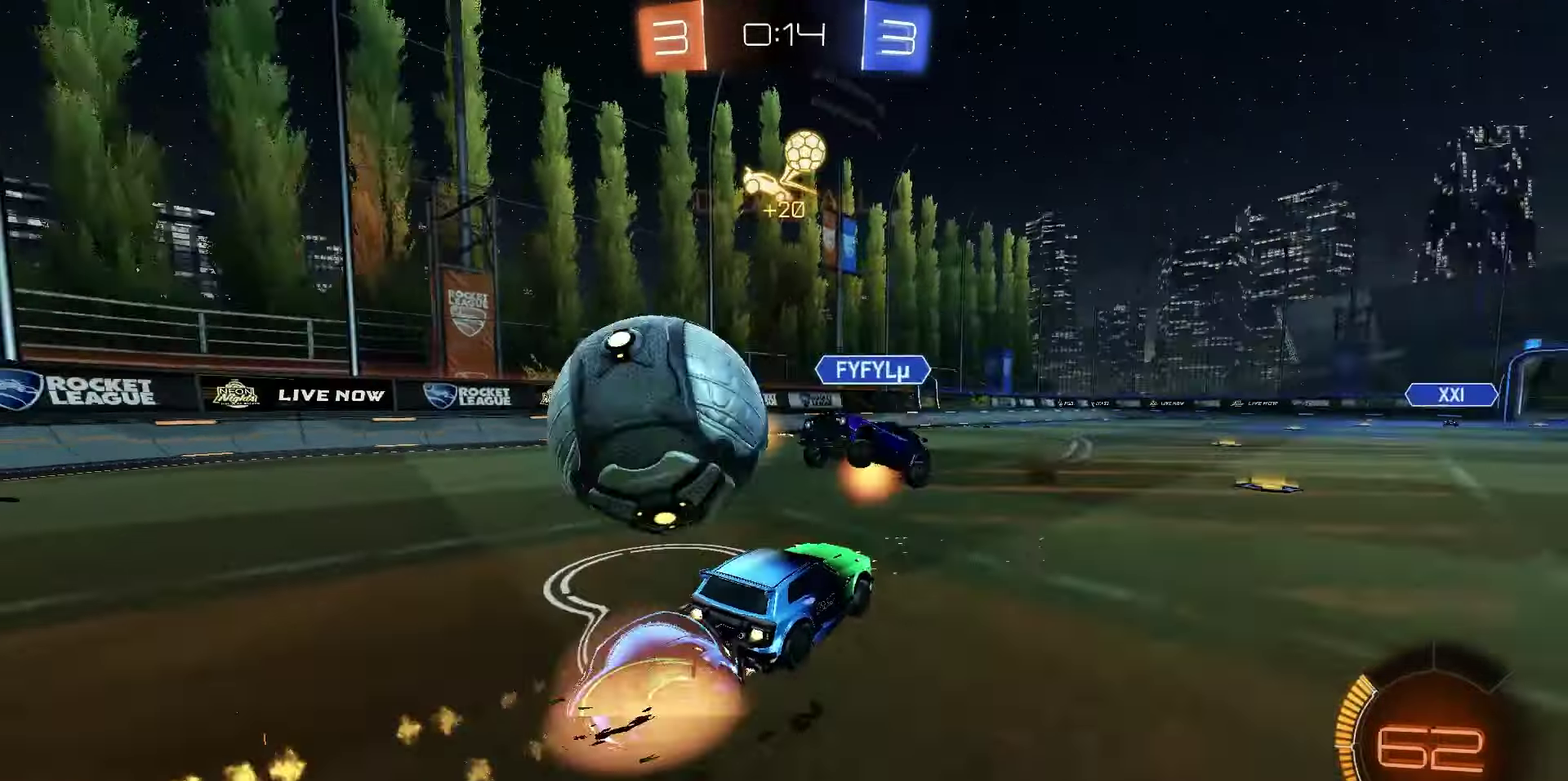
{"dt_ms": 350, "buttons": ["SQUARE", "R2"], "left_stick": "down-left", "right_stick": "center", "events": [[50, "left_stick", "center"], [133, "left_stick", "down-left"], [167, "CROSS", "up"], [167, "R1", "up"], [350, "SQUARE", "down"]]}
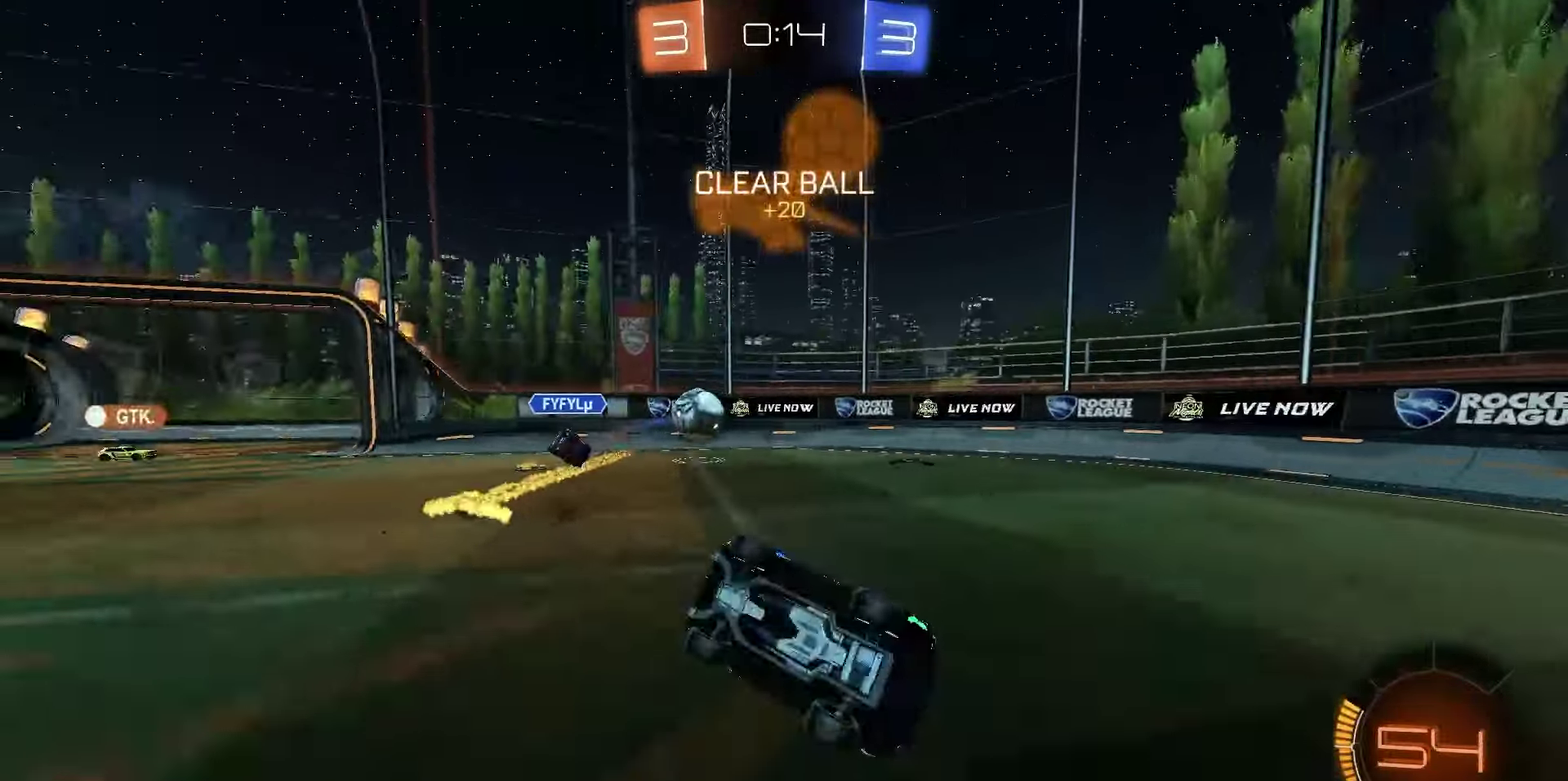
{"dt_ms": 500, "buttons": ["R2"], "left_stick": "left", "right_stick": "center", "events": [[383, "left_stick", "left"], [467, "SQUARE", "up"]]}
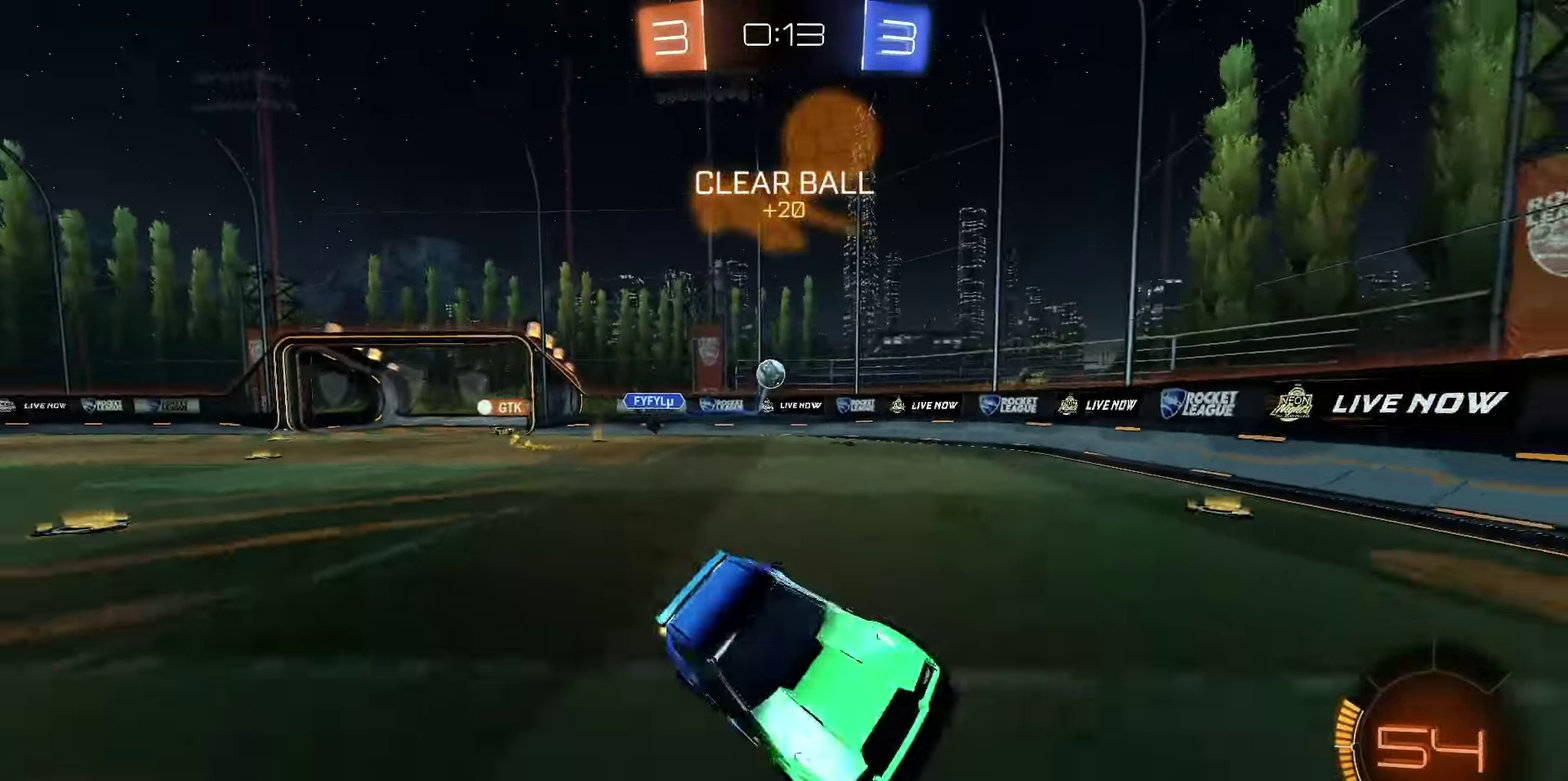
{"dt_ms": 350, "buttons": ["R2"], "left_stick": "left", "right_stick": "center", "events": []}
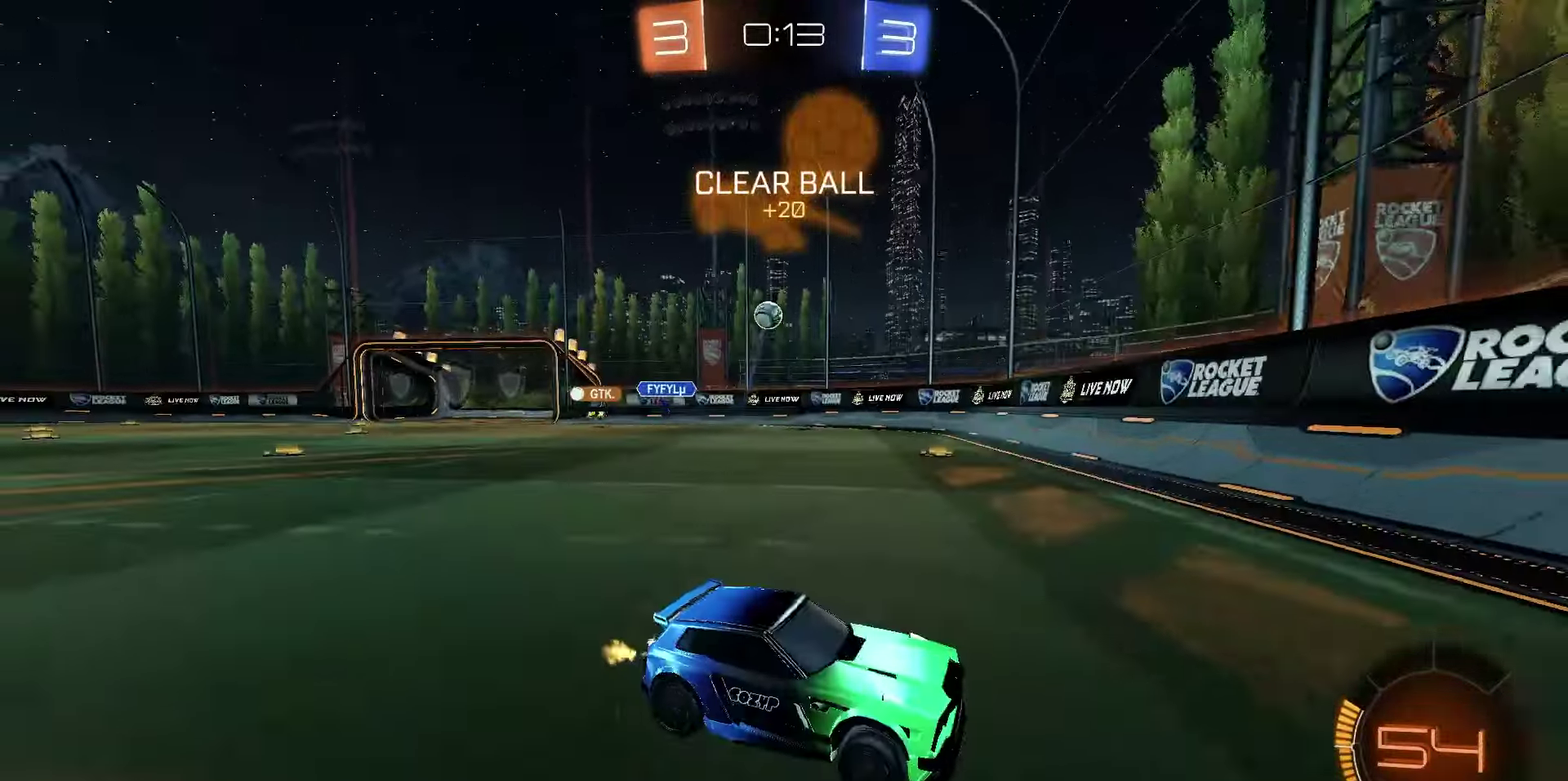
{"dt_ms": 900, "buttons": ["R2"], "left_stick": "left", "right_stick": "center", "events": [[150, "L1", "down"], [267, "L1", "up"], [550, "L1", "down"], [667, "L1", "up"]]}
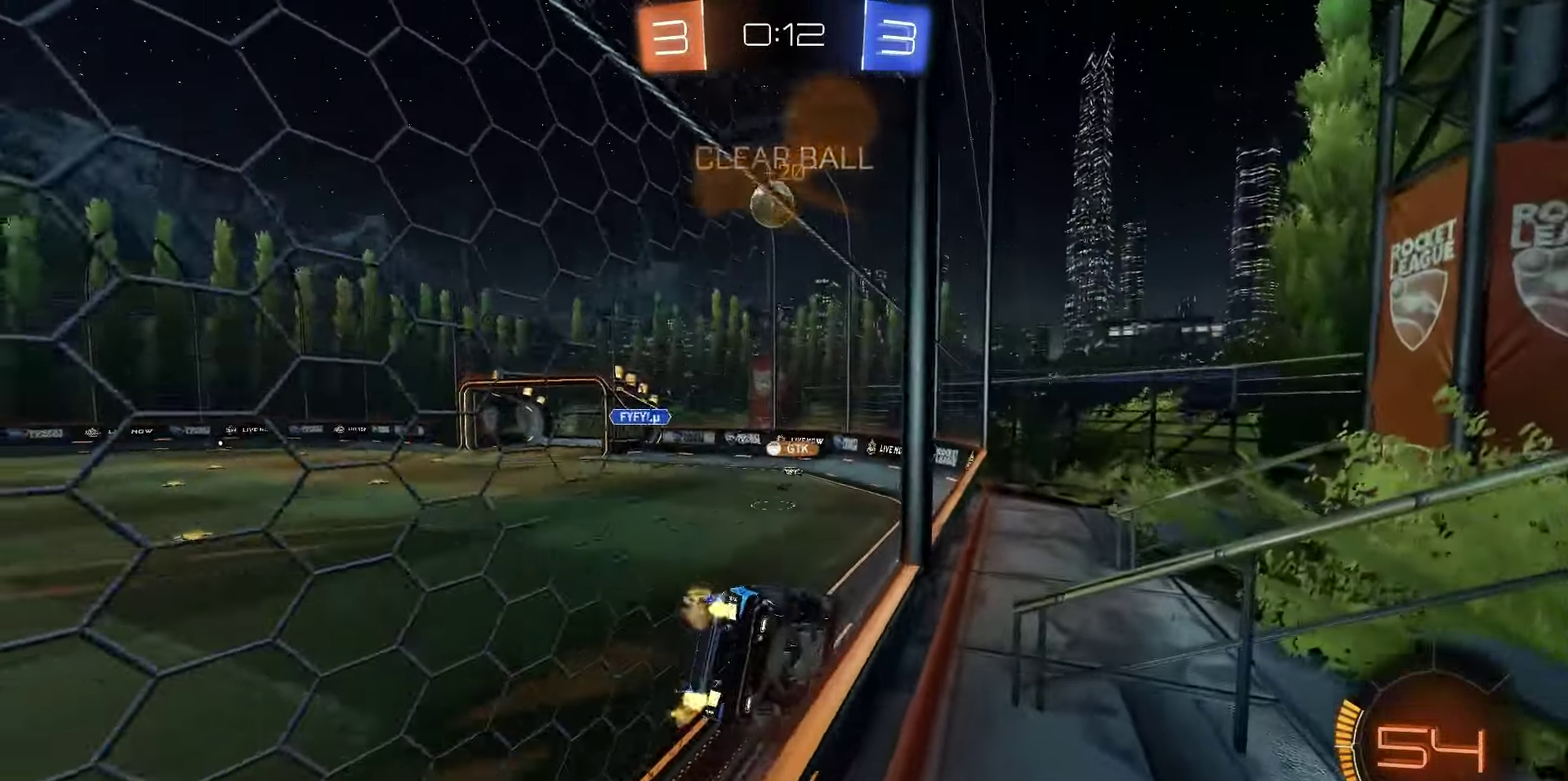
{"dt_ms": 250, "buttons": ["R2"], "left_stick": "center", "right_stick": "center", "events": [[233, "left_stick", "center"]]}
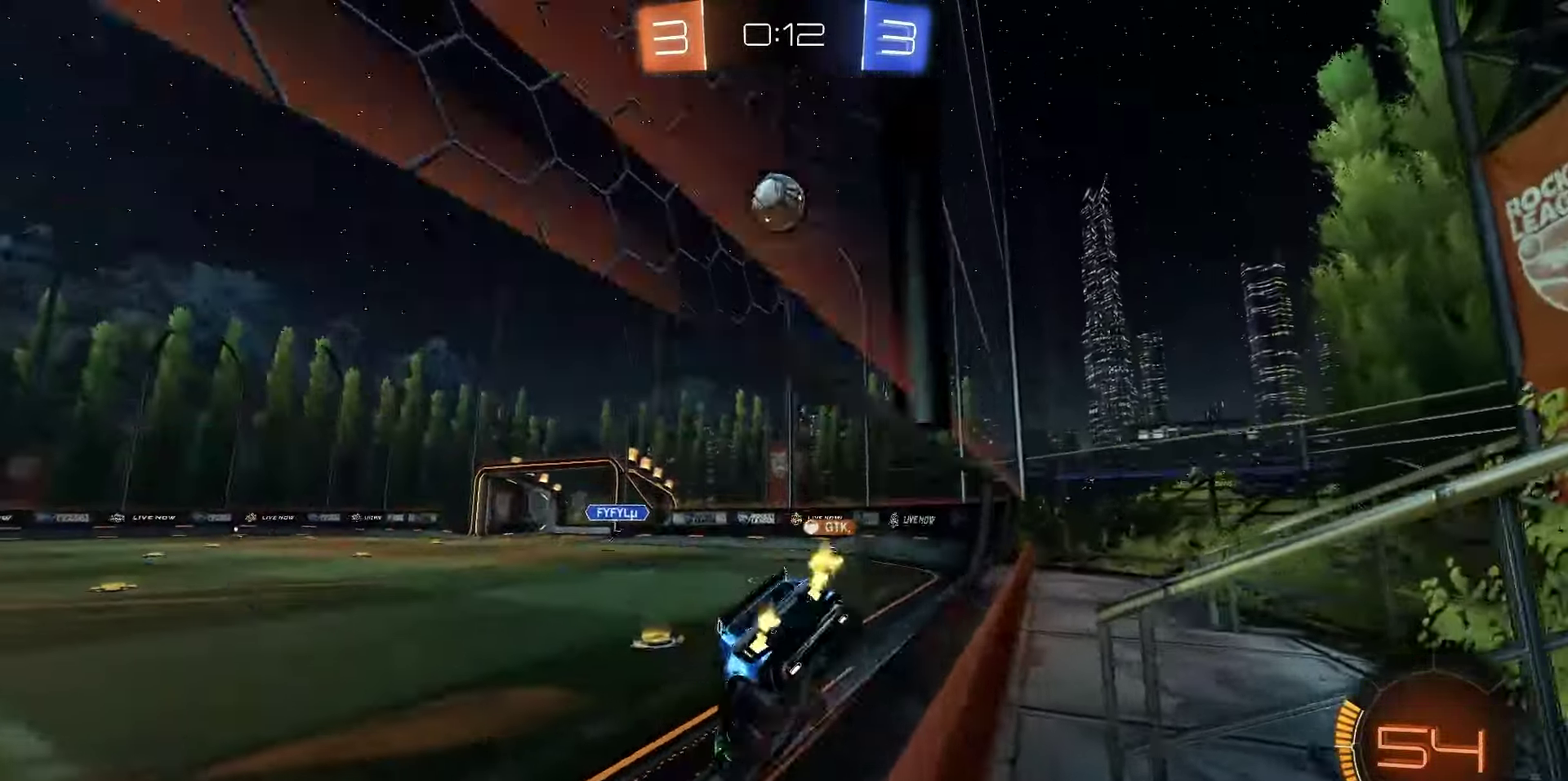
{"dt_ms": 550, "buttons": ["R2"], "left_stick": "left", "right_stick": "up"}
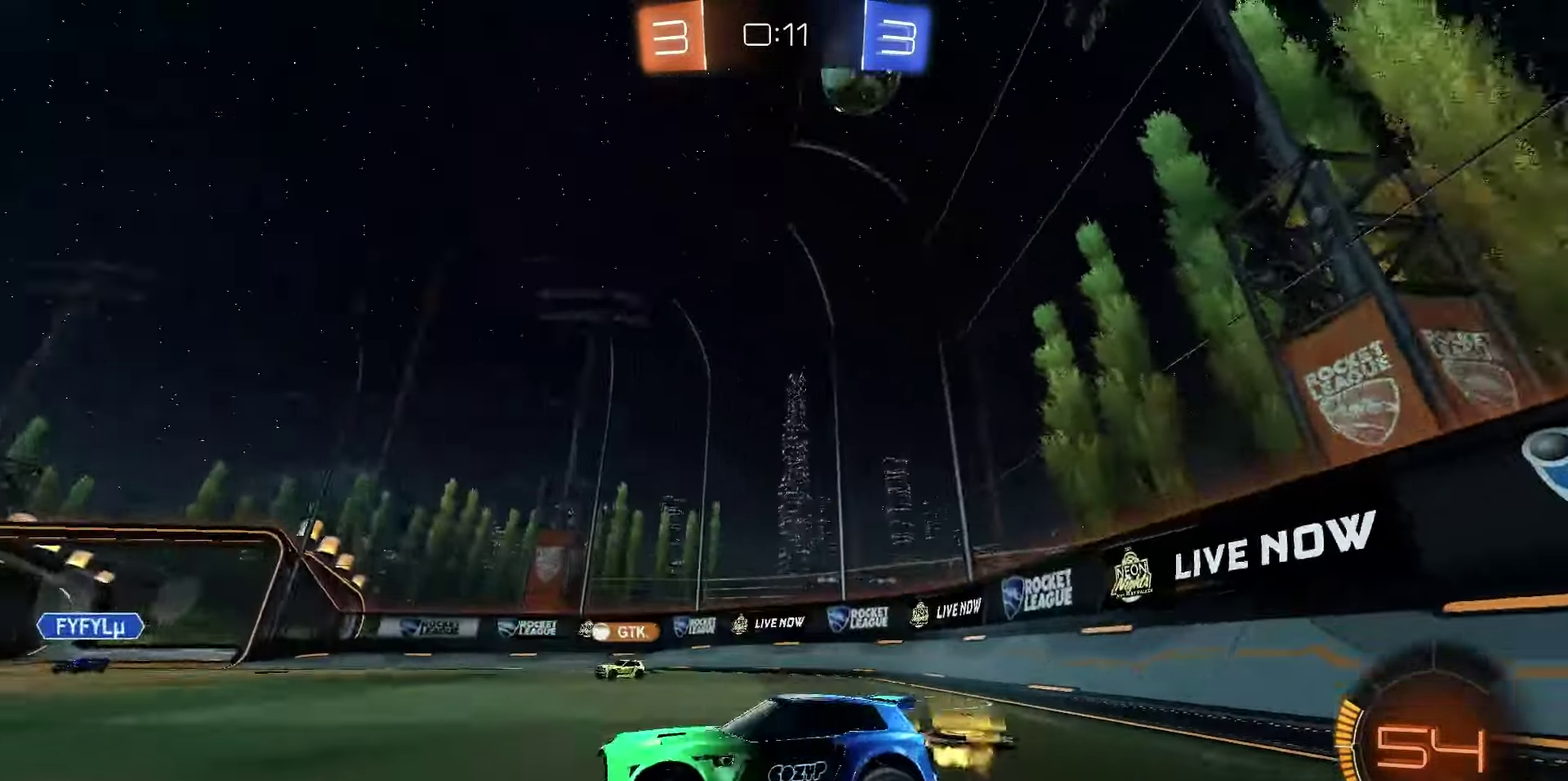
{"dt_ms": 450, "buttons": ["R2"], "left_stick": "center", "right_stick": "center"}
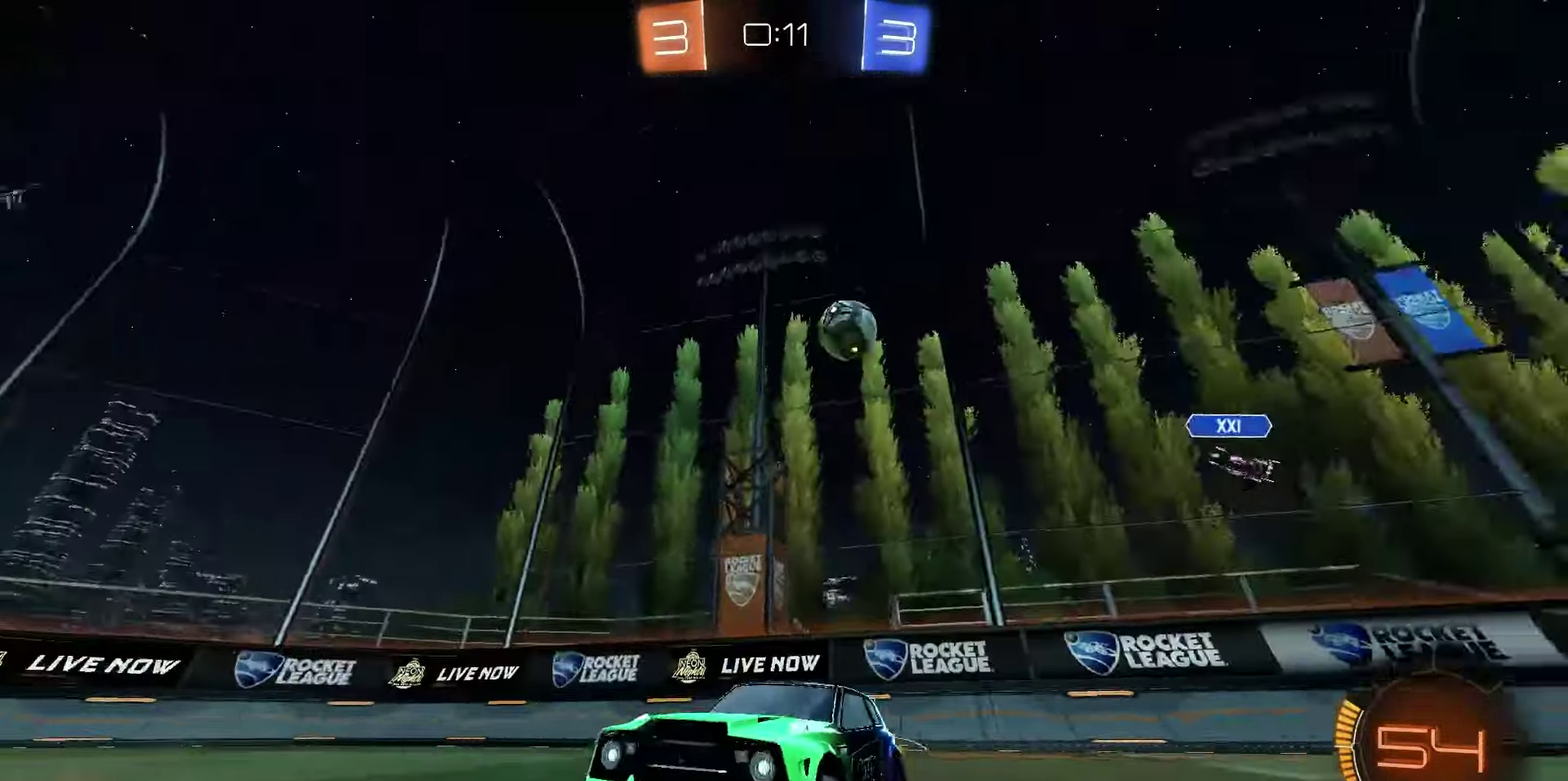
{"dt_ms": 500, "buttons": ["R2"], "left_stick": "center", "right_stick": "center", "events": []}
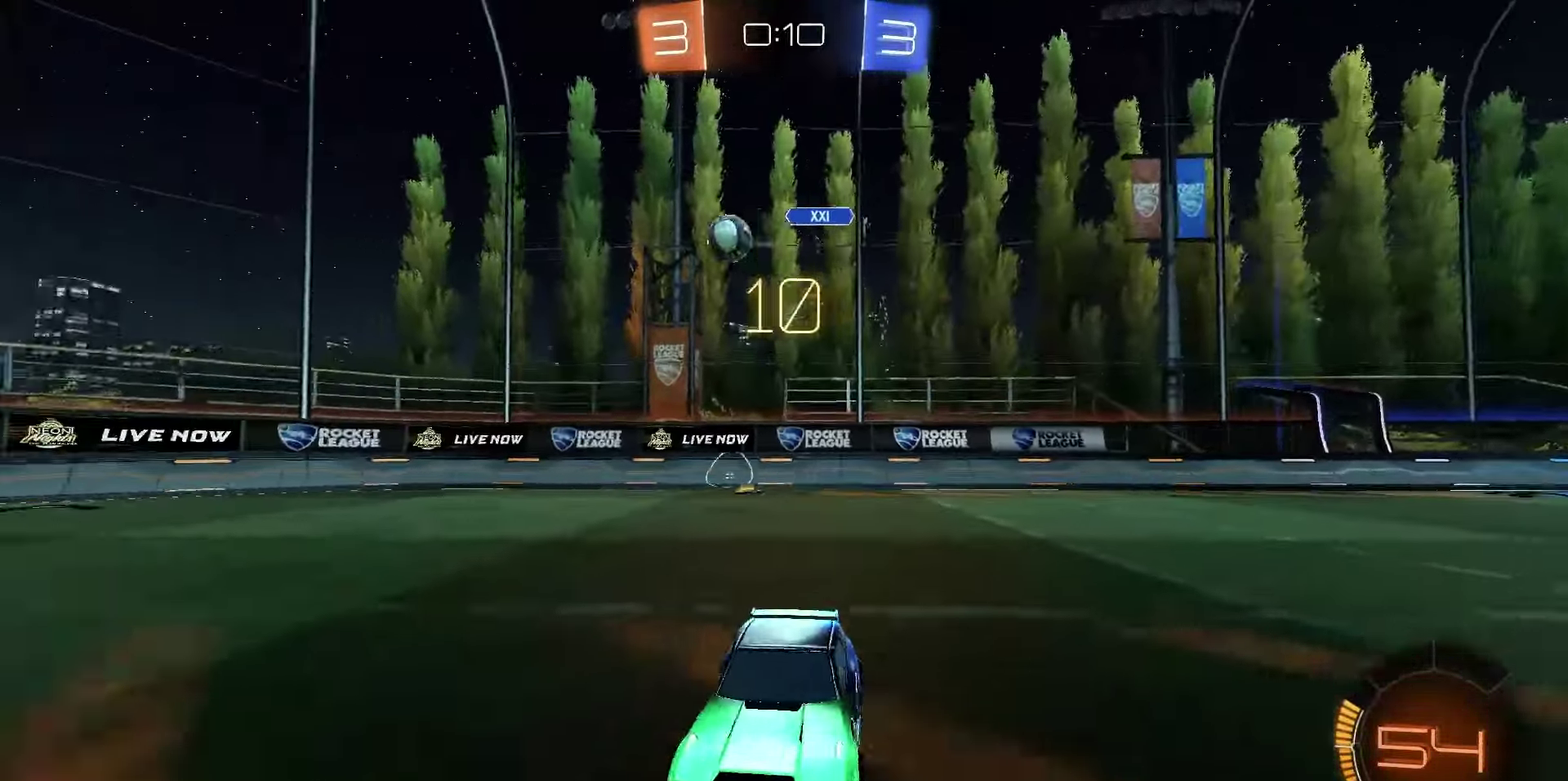
{"dt_ms": 500, "buttons": ["R2"], "left_stick": "center", "right_stick": "center", "events": [[233, "left_stick", "right"], [300, "left_stick", "center"]]}
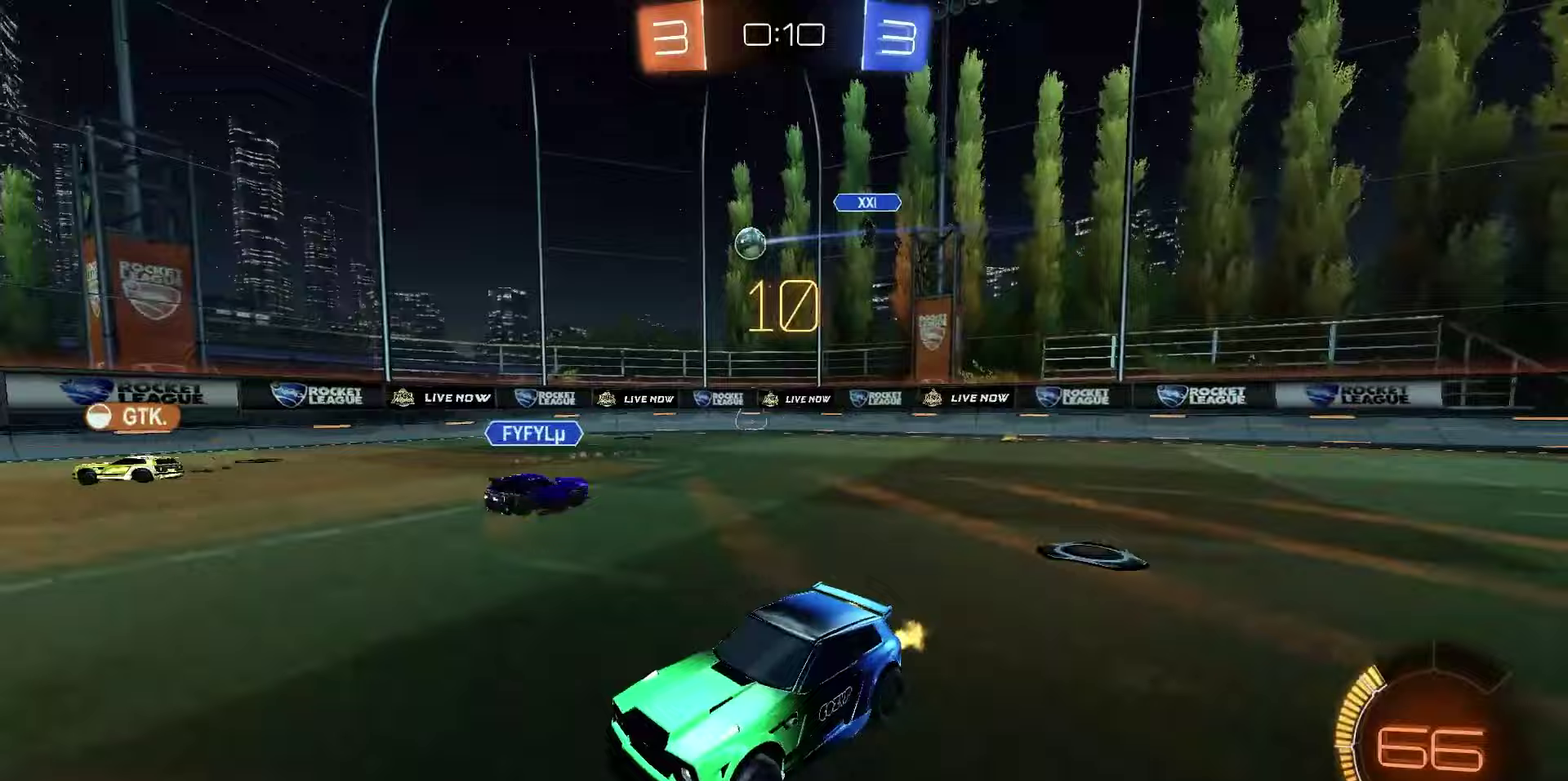
{"dt_ms": 750, "buttons": ["L2"], "left_stick": "right", "right_stick": "center", "events": [[333, "left_stick", "right"], [733, "R2", "up"], [750, "L2", "down"]]}
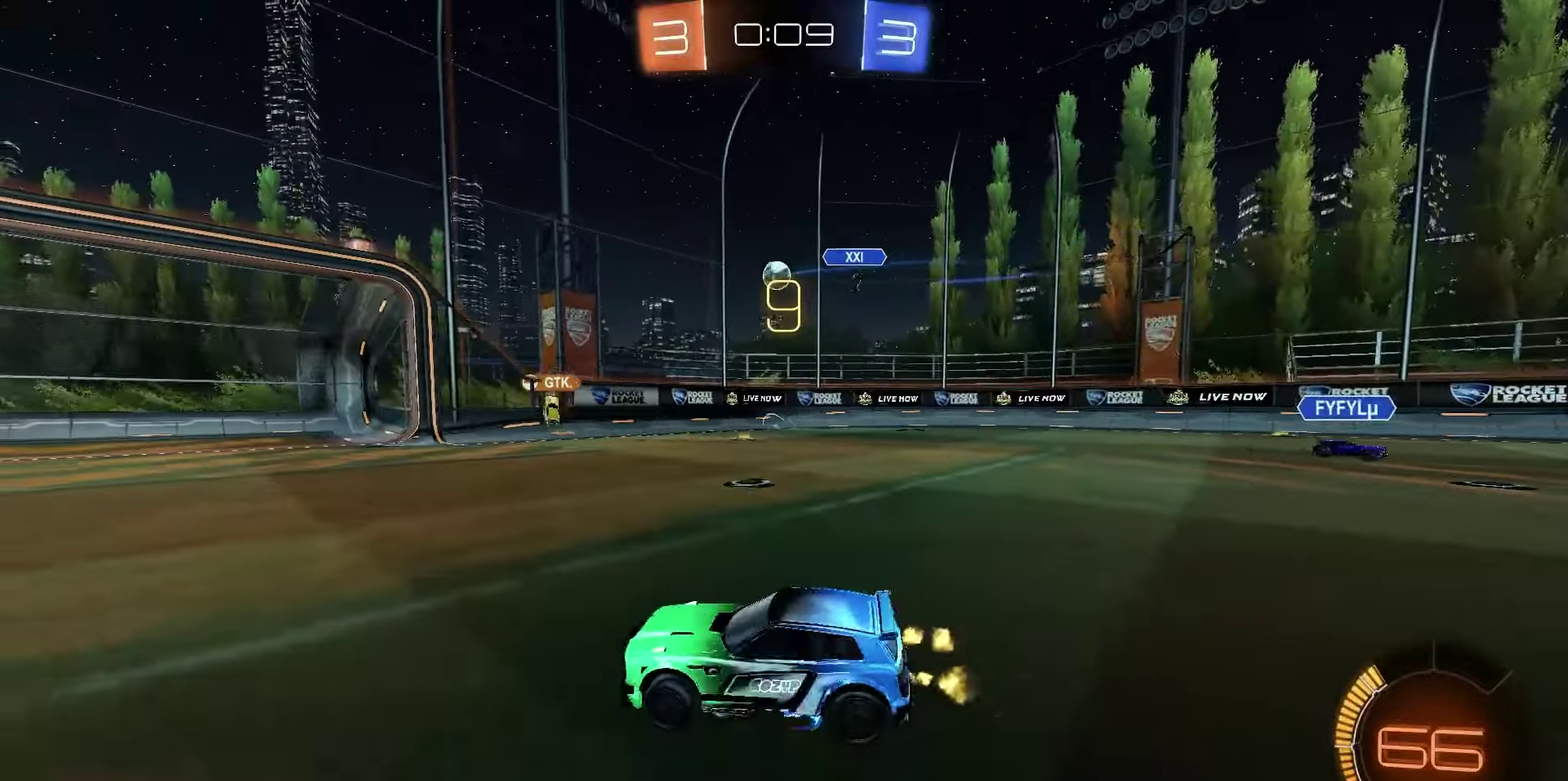
{"dt_ms": 250, "buttons": ["R2"], "left_stick": "right", "right_stick": "center", "events": [[133, "L2", "up"], [133, "left_stick", "center"], [167, "R2", "down"], [217, "left_stick", "right"]]}
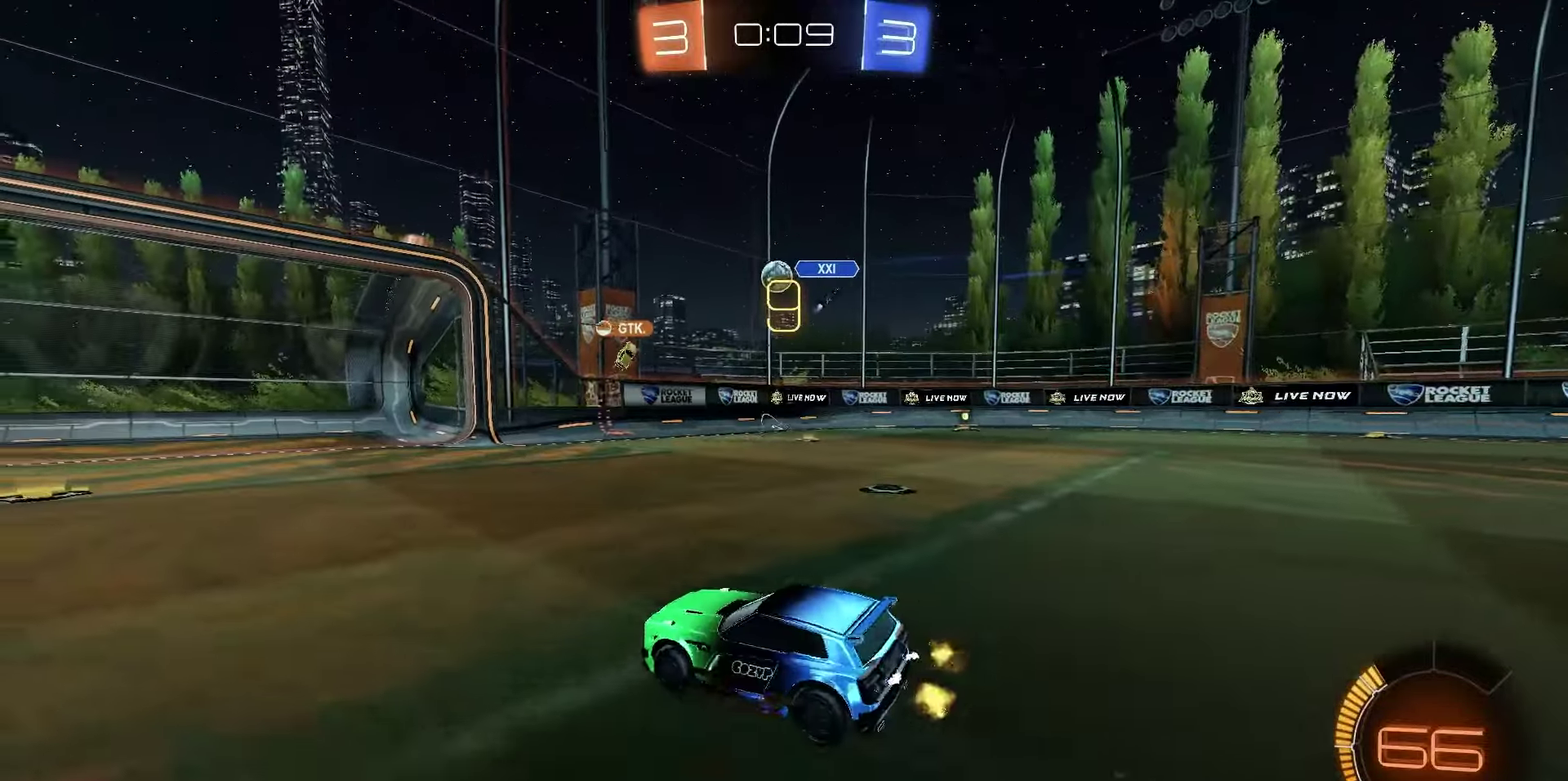
{"dt_ms": 650, "buttons": ["R2"], "left_stick": "right", "right_stick": "center", "events": [[83, "left_stick", "center"], [100, "R2", "up"], [250, "left_stick", "right"], [367, "R2", "down"]]}
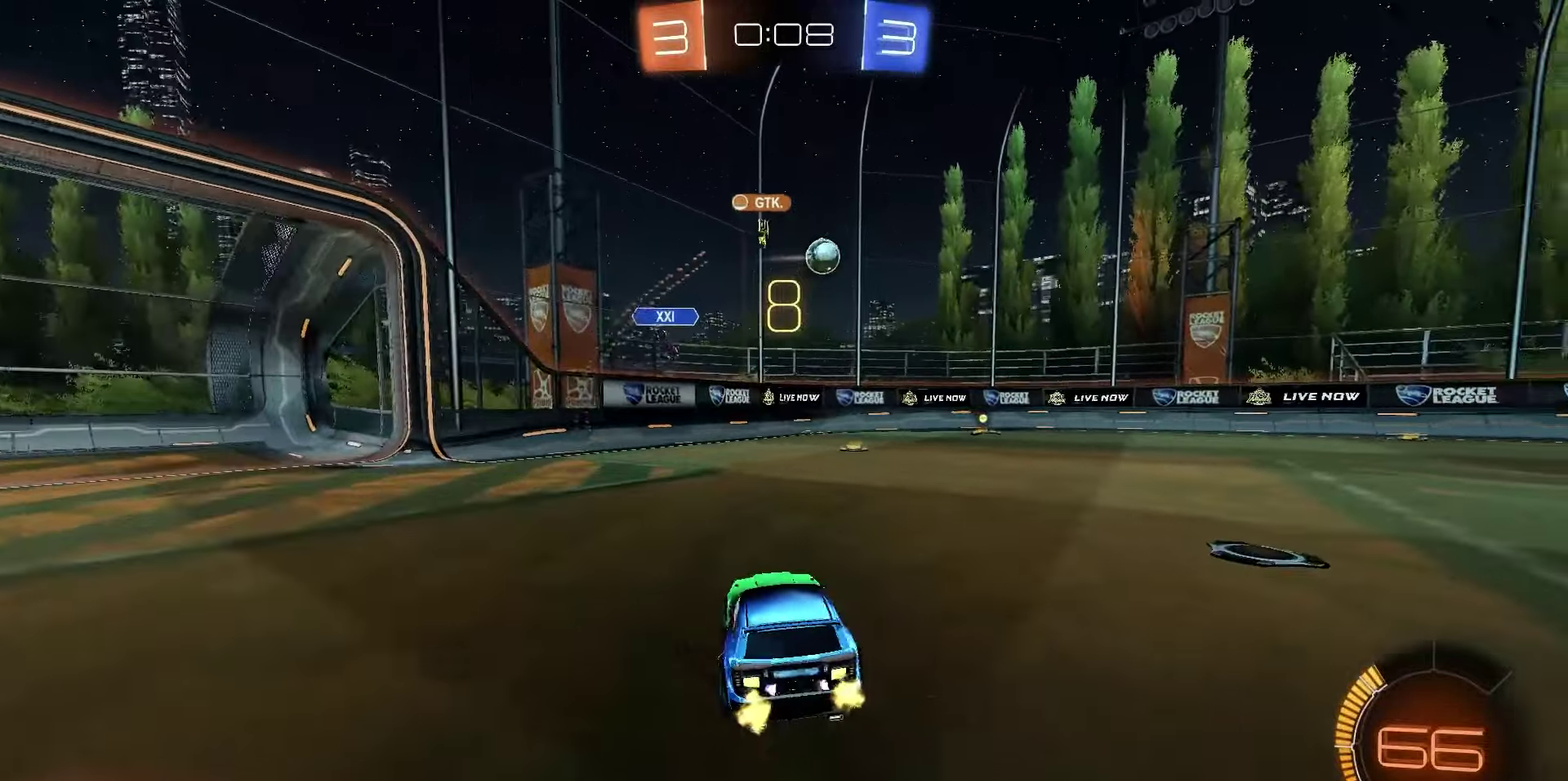
{"dt_ms": 350, "buttons": ["R2"], "left_stick": "center", "right_stick": "center", "events": [[133, "left_stick", "center"]]}
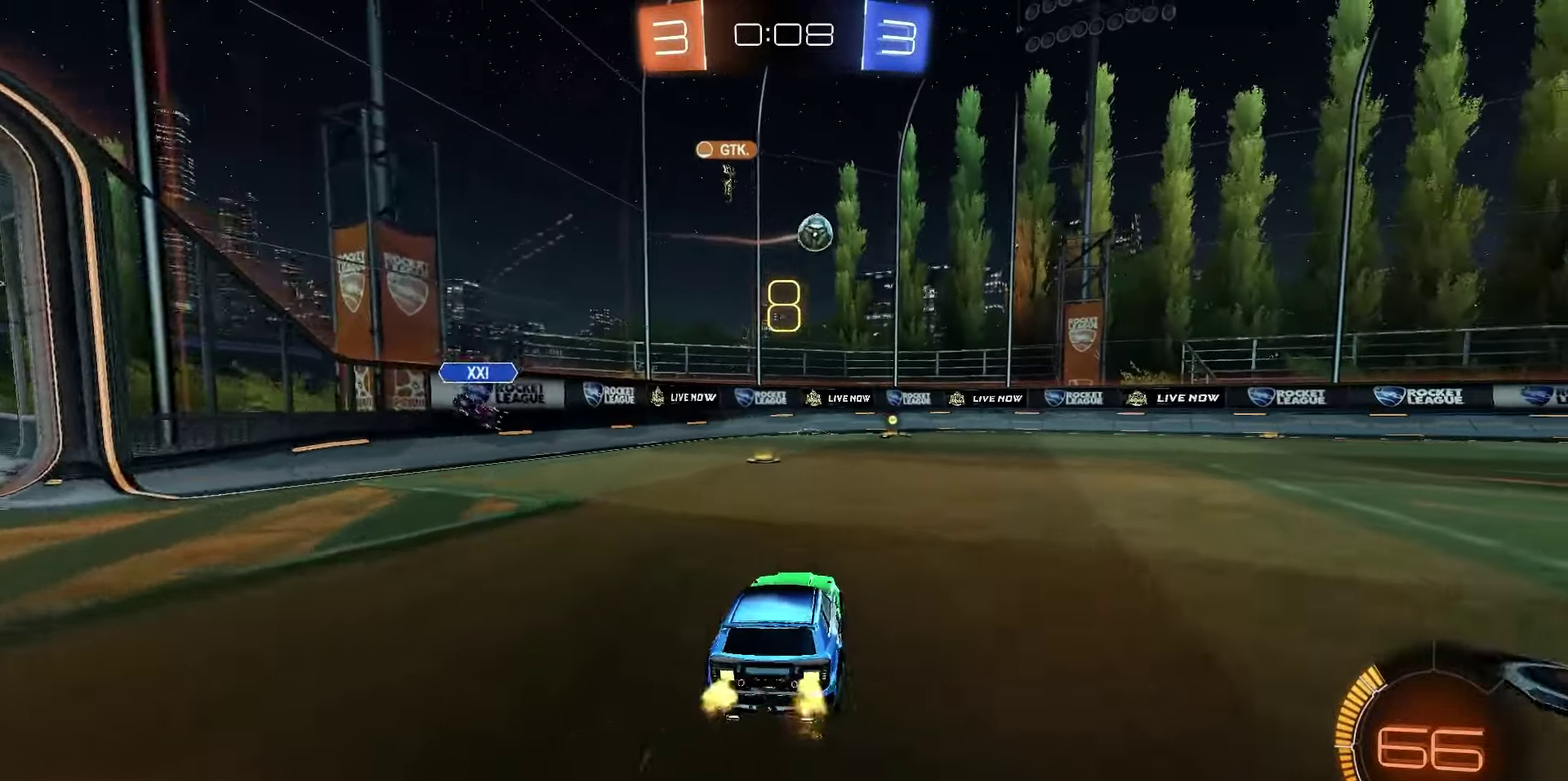
{"dt_ms": 500, "buttons": ["R2"], "left_stick": "center", "right_stick": "center", "events": [[67, "left_stick", "left"], [200, "left_stick", "center"]]}